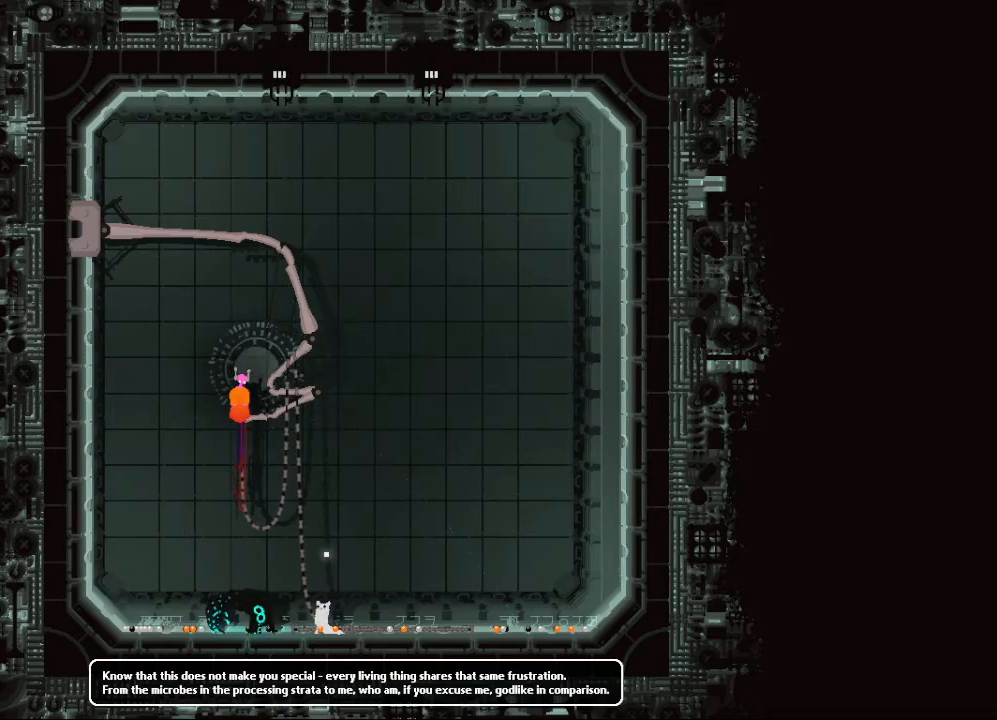
Gameplay with keyboard and mouse; each line is a JSON object with the keys held at the frame after it. "events" lists presses ("down") and releases ("up") of "down", "grab", "jump", "left", "right", "throw" and "up" between this image and that frame as [ms after this image, input, new state], when the widget could be followed in between. No other keys are recorded. Mouse buttons are not recorded. Key names are as the overlay labels them; some are game actions (e.g. jump) rather than physical keys. Not read: mouse_move.
{"keys": ["right"], "events": [[283, "right", "down"]]}
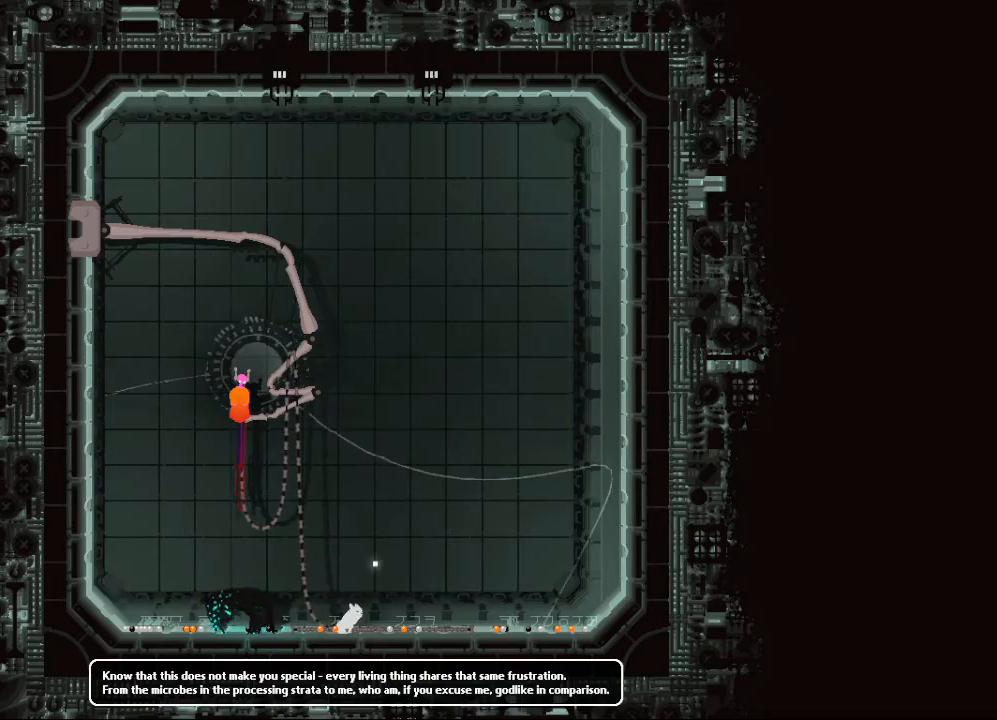
{"keys": ["left"], "events": [[333, "jump", "down"], [333, "left", "down"], [333, "right", "up"], [450, "jump", "up"]]}
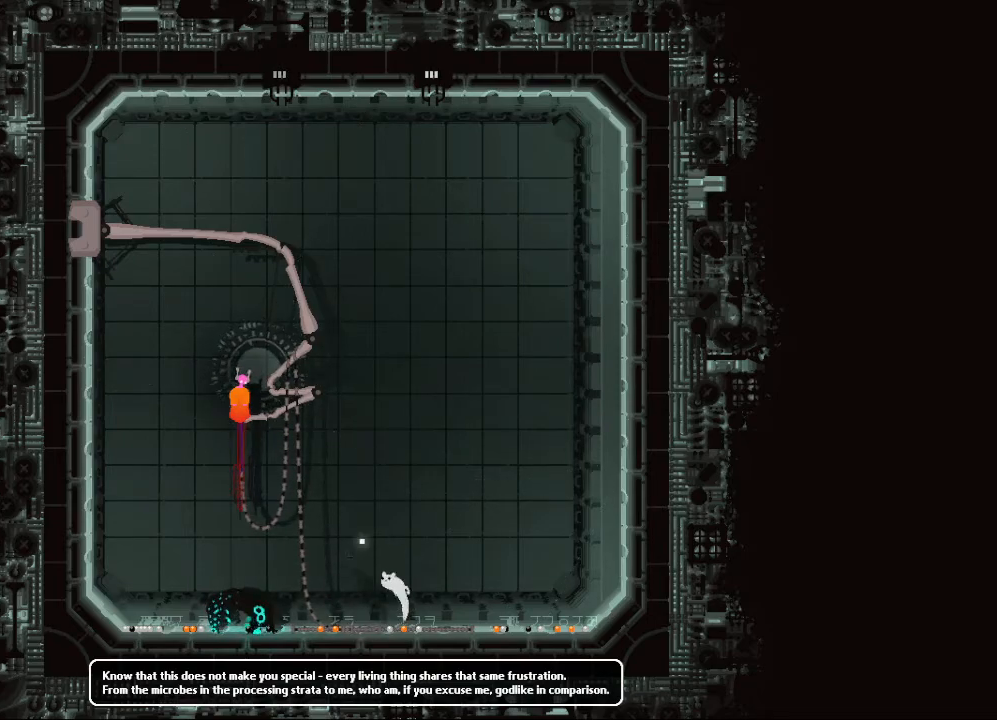
{"keys": ["left"], "events": [[33, "left", "up"], [50, "right", "down"], [283, "right", "up"], [300, "left", "down"]]}
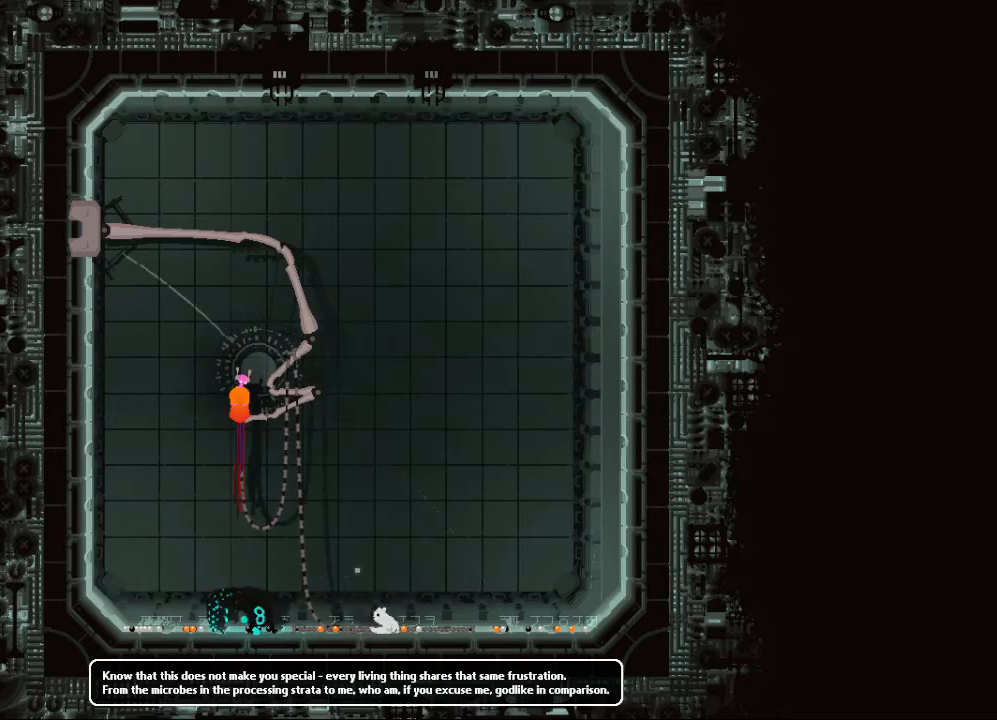
{"keys": ["jump", "right"], "events": [[367, "left", "up"], [417, "right", "down"], [433, "jump", "down"]]}
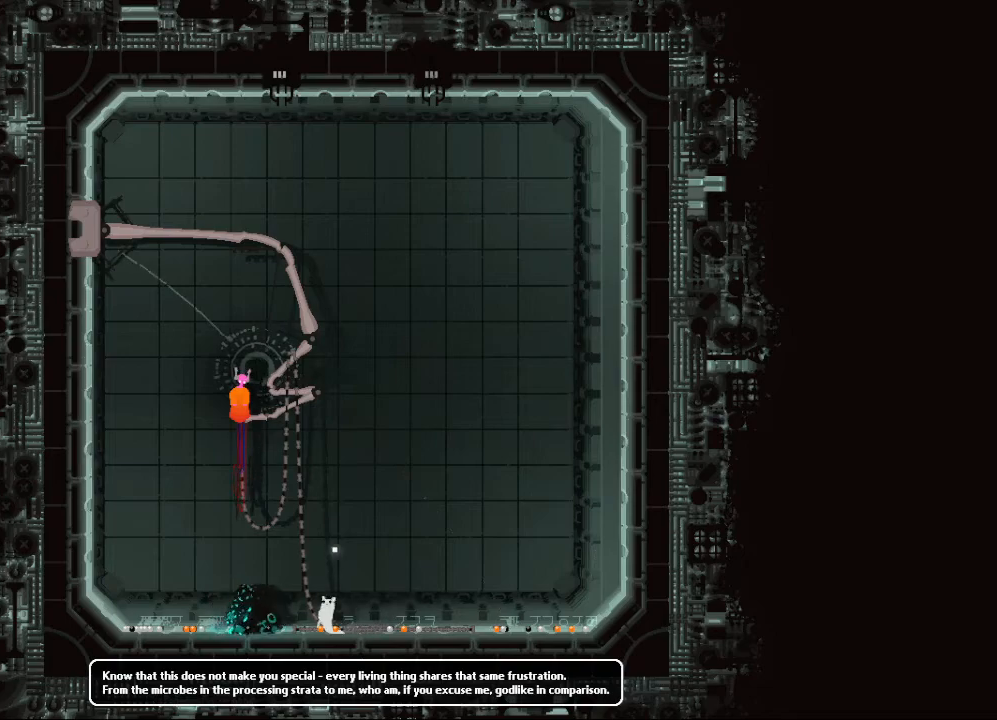
{"keys": ["right"], "events": [[33, "jump", "up"], [217, "left", "down"], [217, "right", "up"], [417, "left", "up"], [417, "right", "down"]]}
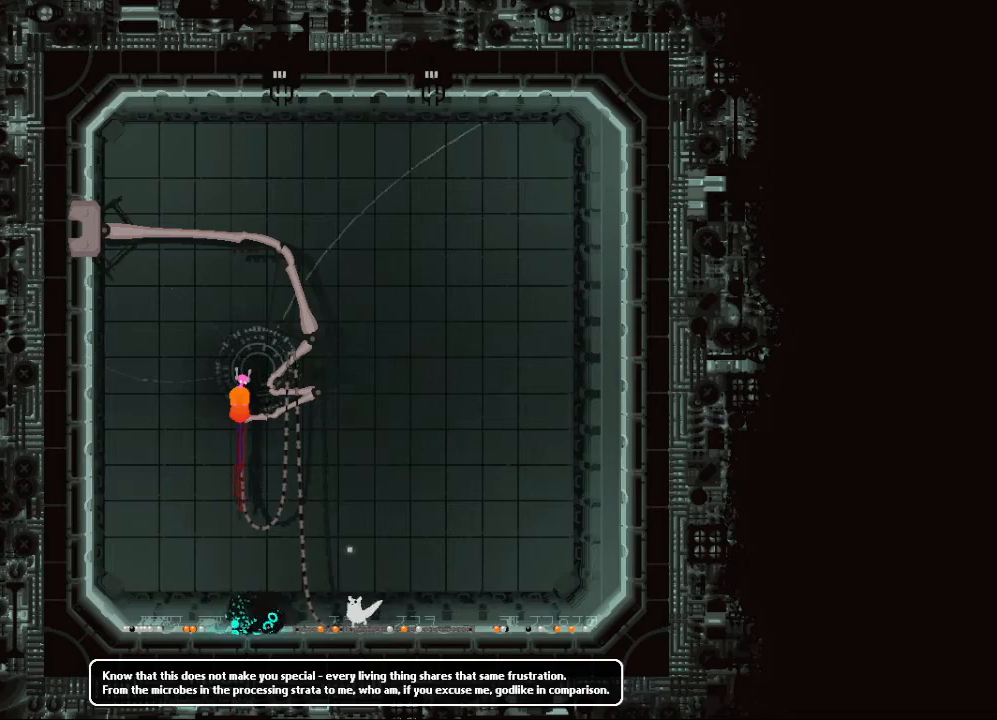
{"keys": ["right"], "events": []}
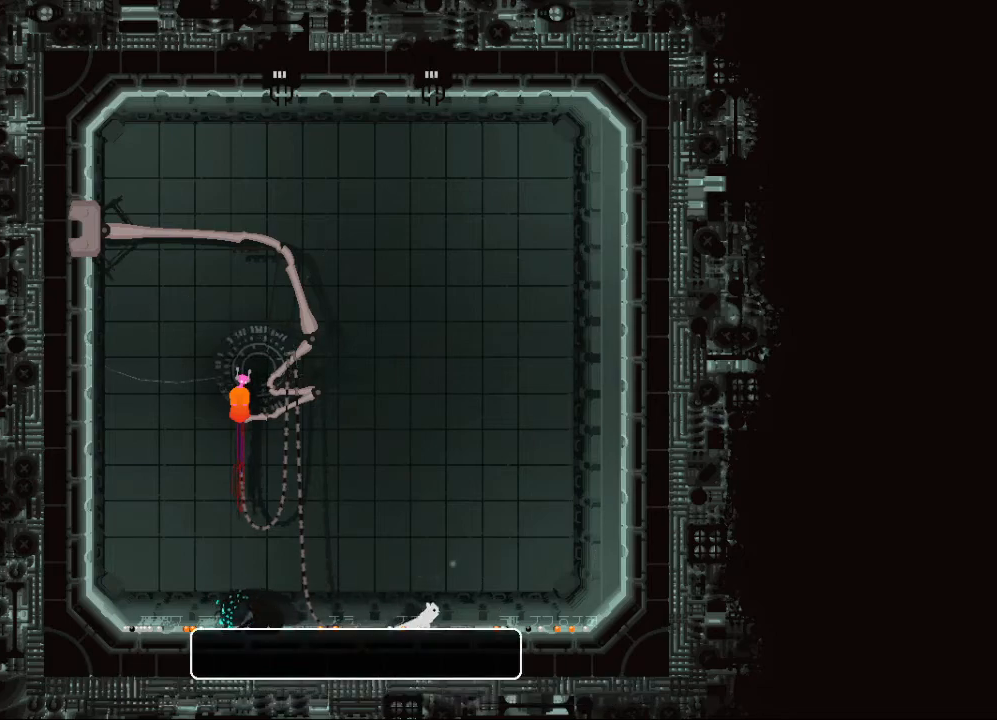
{"keys": ["right"], "events": []}
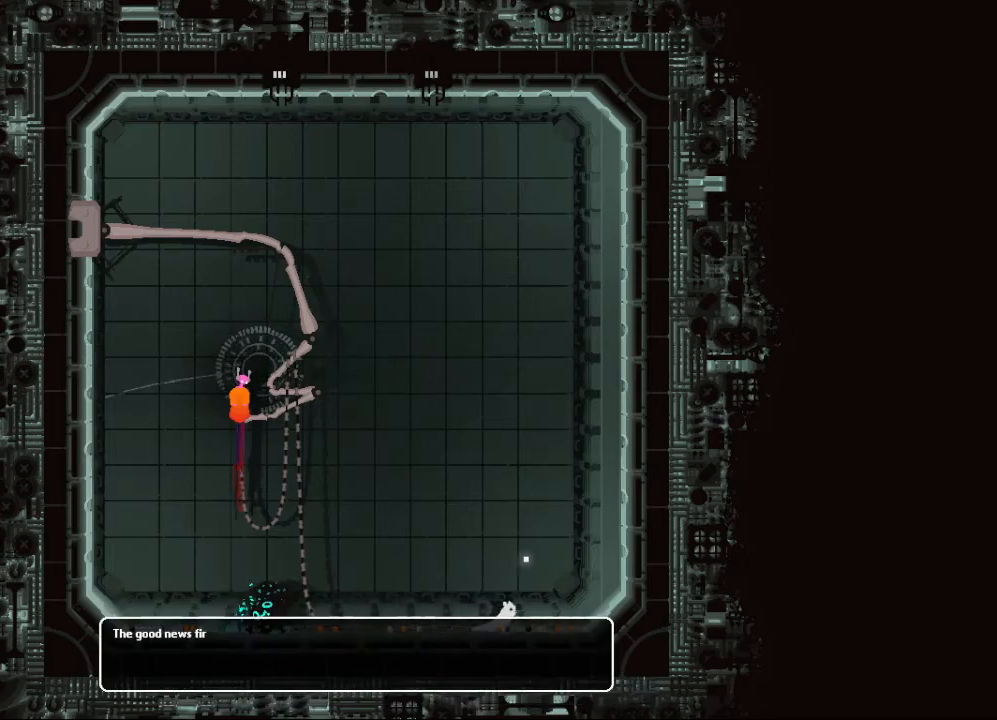
{"keys": ["down", "left"], "events": [[283, "down", "down"], [283, "jump", "down"], [283, "right", "up"], [300, "left", "down"], [400, "jump", "up"]]}
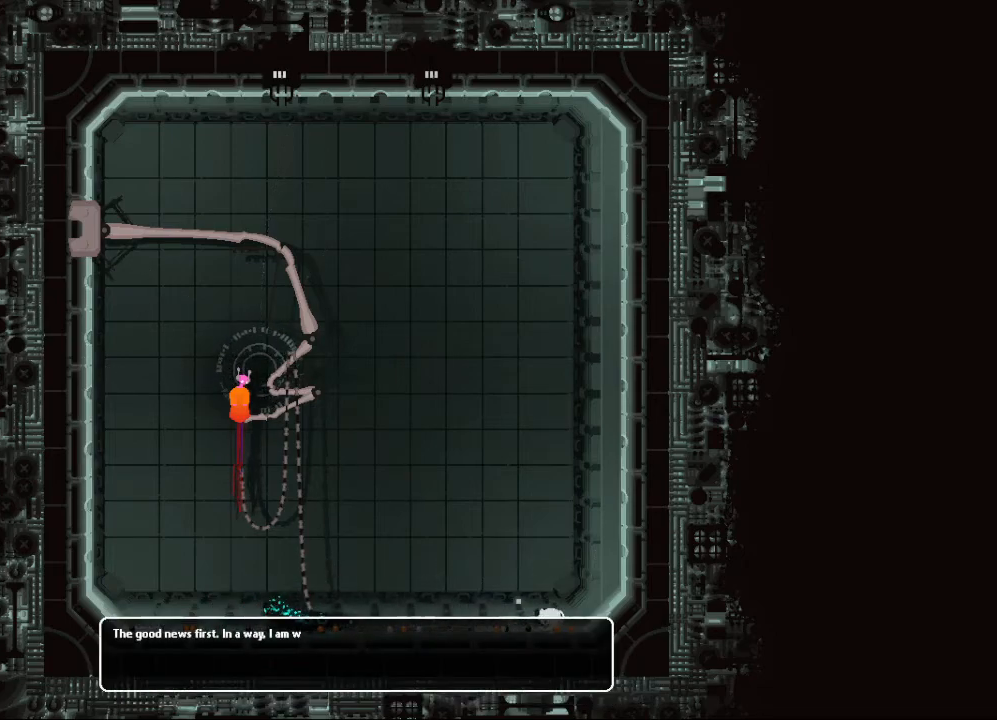
{"keys": ["left"], "events": [[183, "jump", "down"], [433, "down", "up"], [467, "jump", "up"]]}
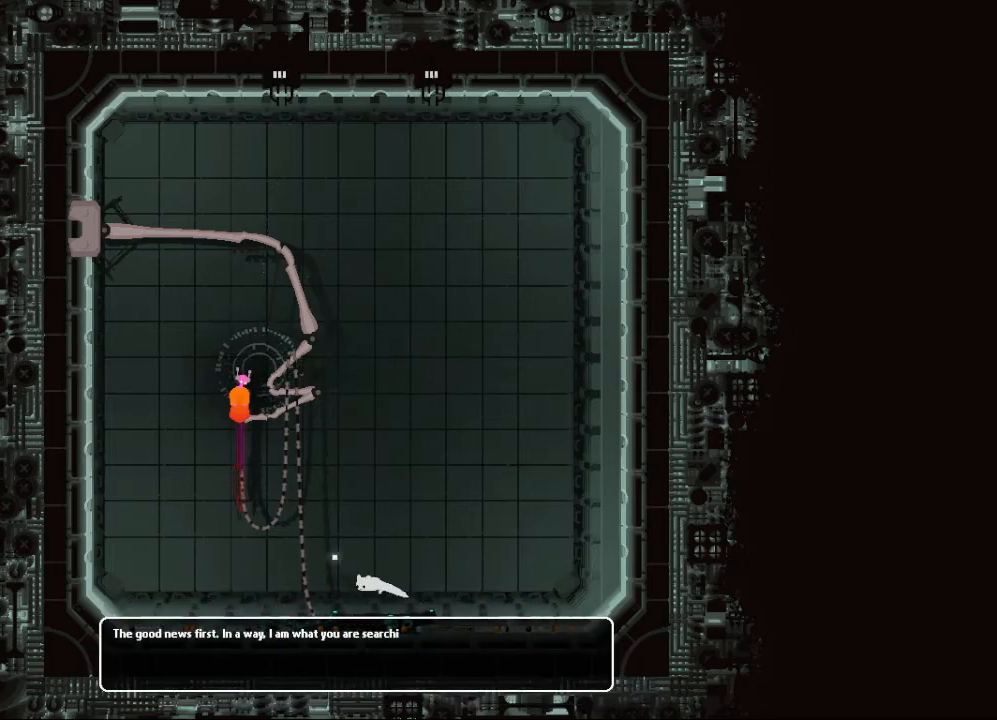
{"keys": ["left", "up"], "events": [[33, "up", "down"], [67, "jump", "down"], [283, "jump", "up"]]}
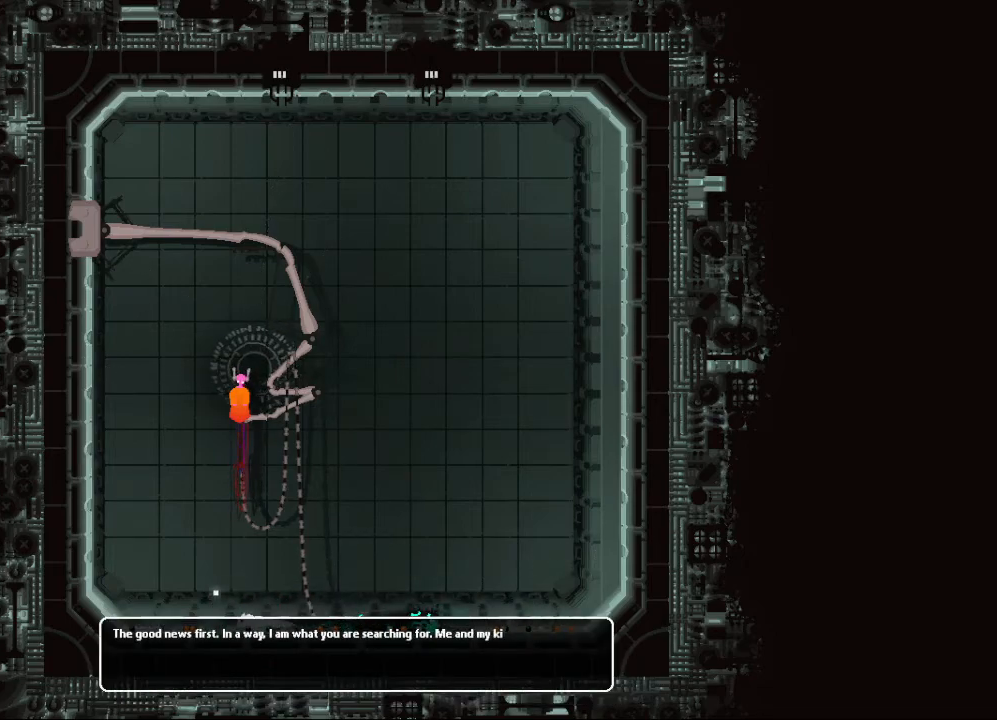
{"keys": ["left"], "events": [[33, "up", "up"], [183, "up", "down"], [367, "up", "up"]]}
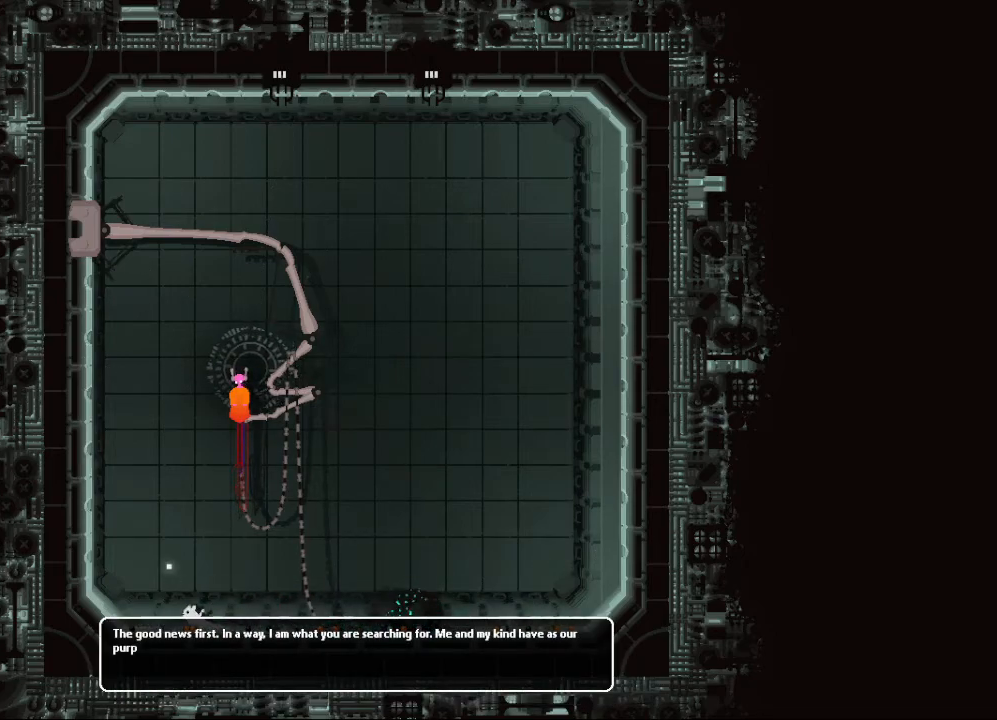
{"keys": [], "events": [[333, "left", "up"]]}
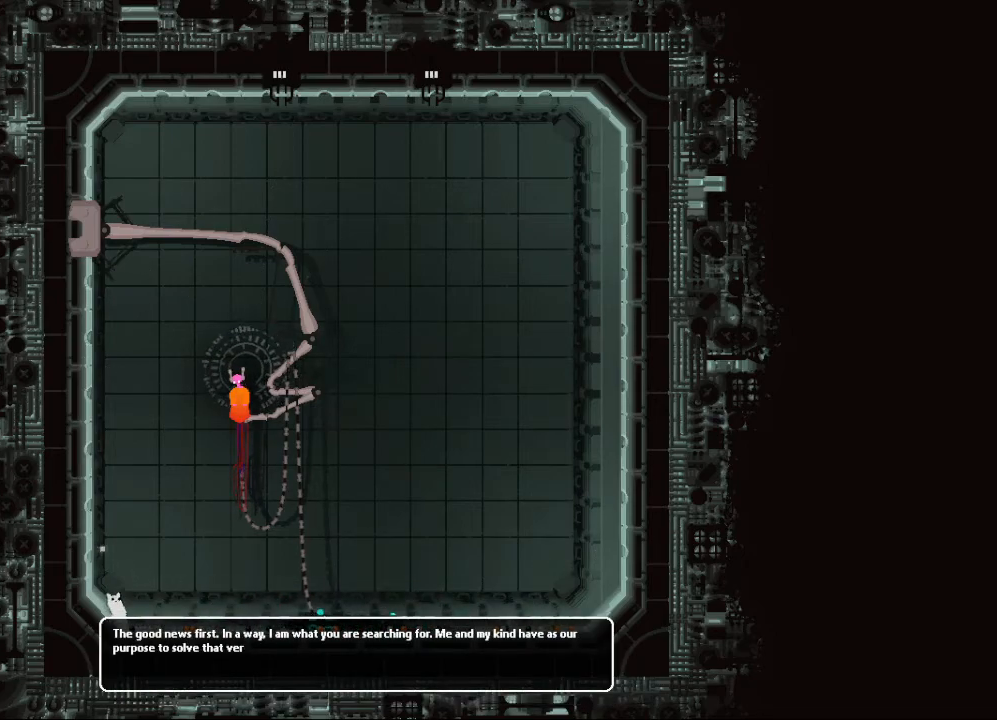
{"keys": ["right"], "events": [[33, "right", "down"]]}
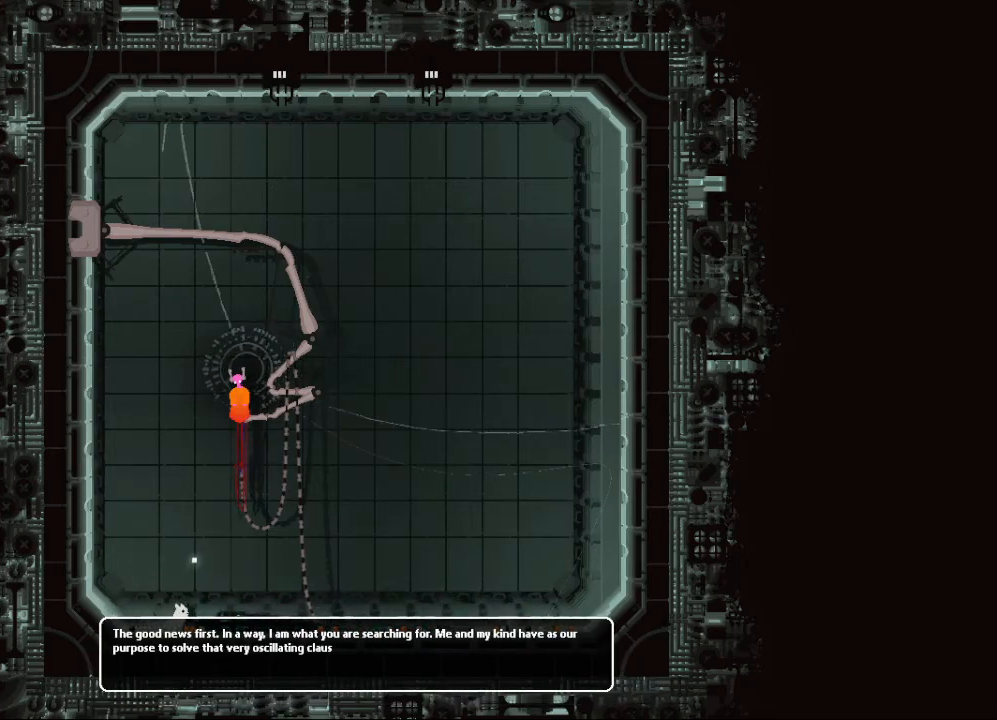
{"keys": ["right"], "events": []}
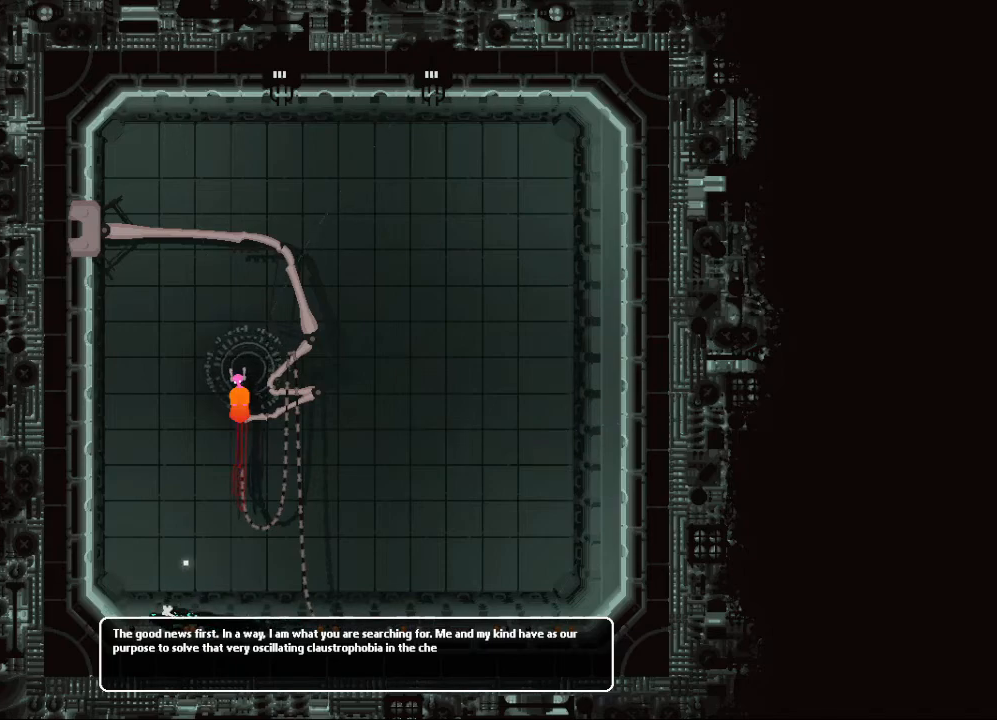
{"keys": ["right"], "events": [[267, "jump", "down"], [467, "jump", "up"]]}
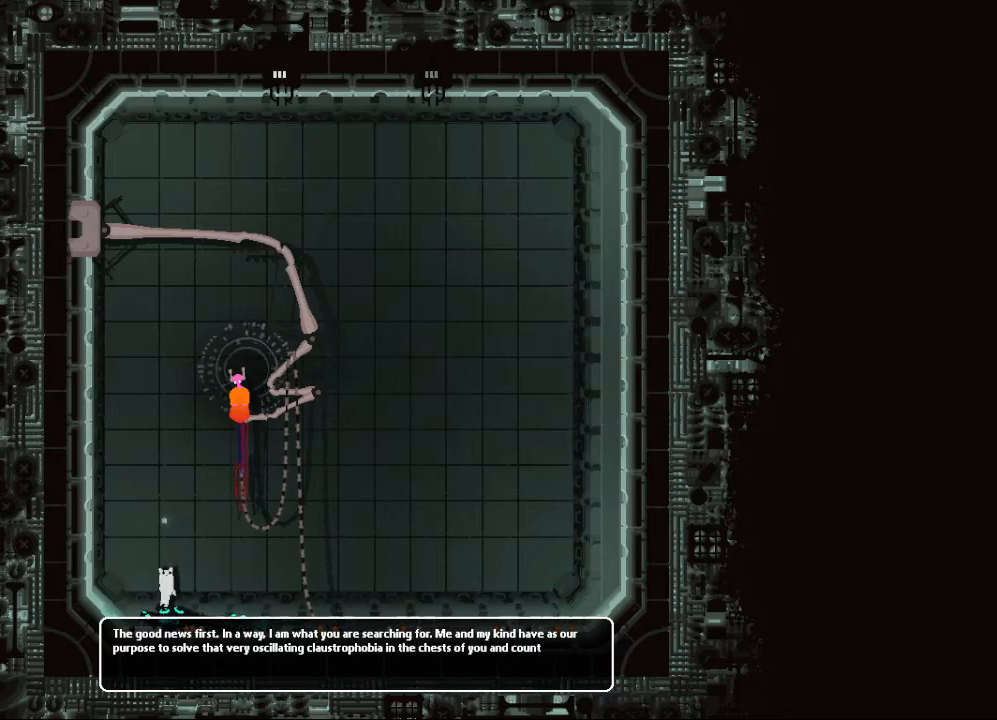
{"keys": ["right"], "events": []}
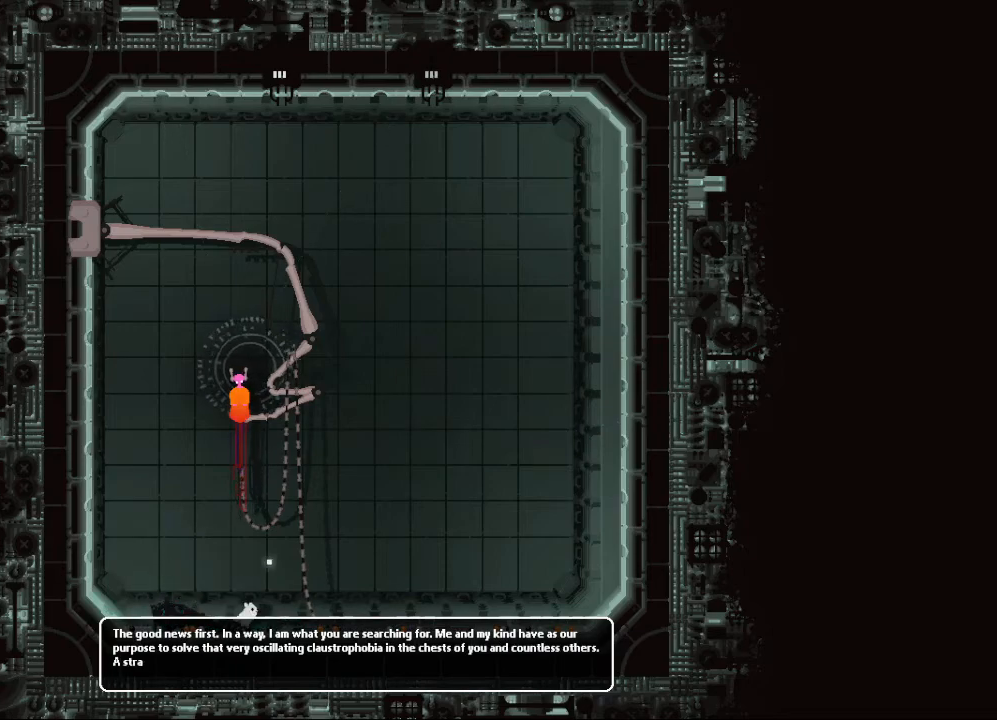
{"keys": ["right"], "events": []}
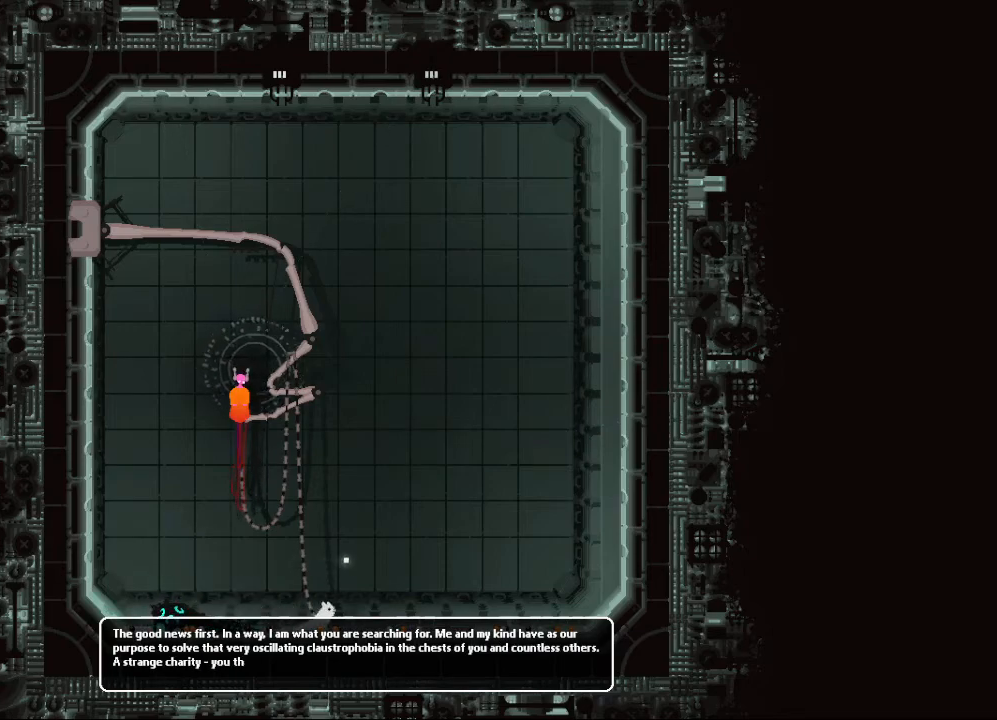
{"keys": ["right"], "events": []}
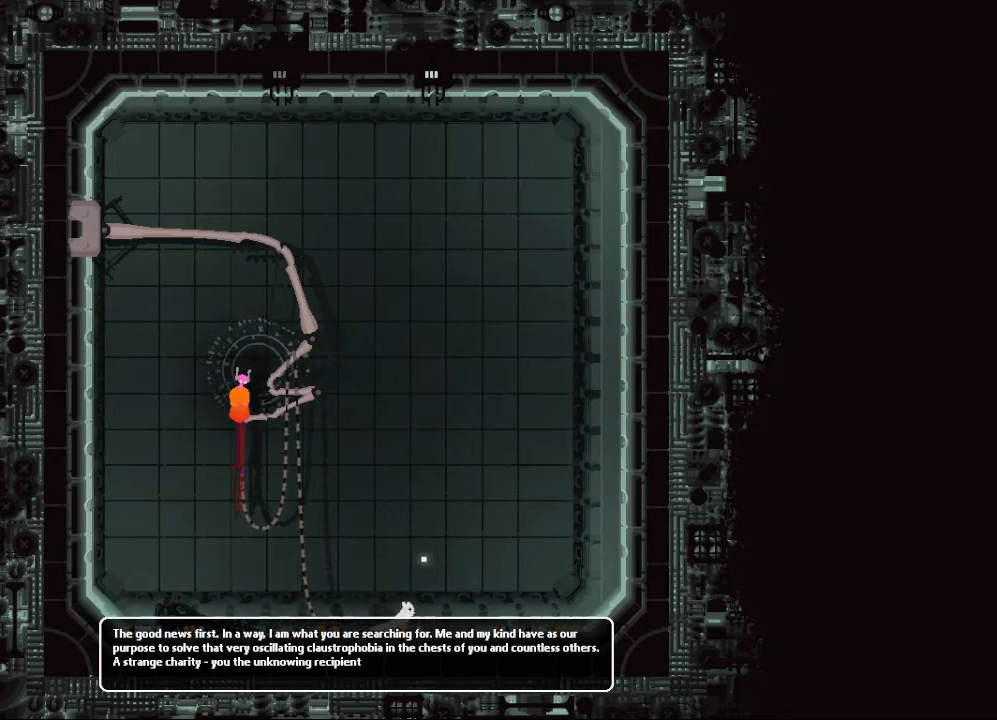
{"keys": ["right"], "events": []}
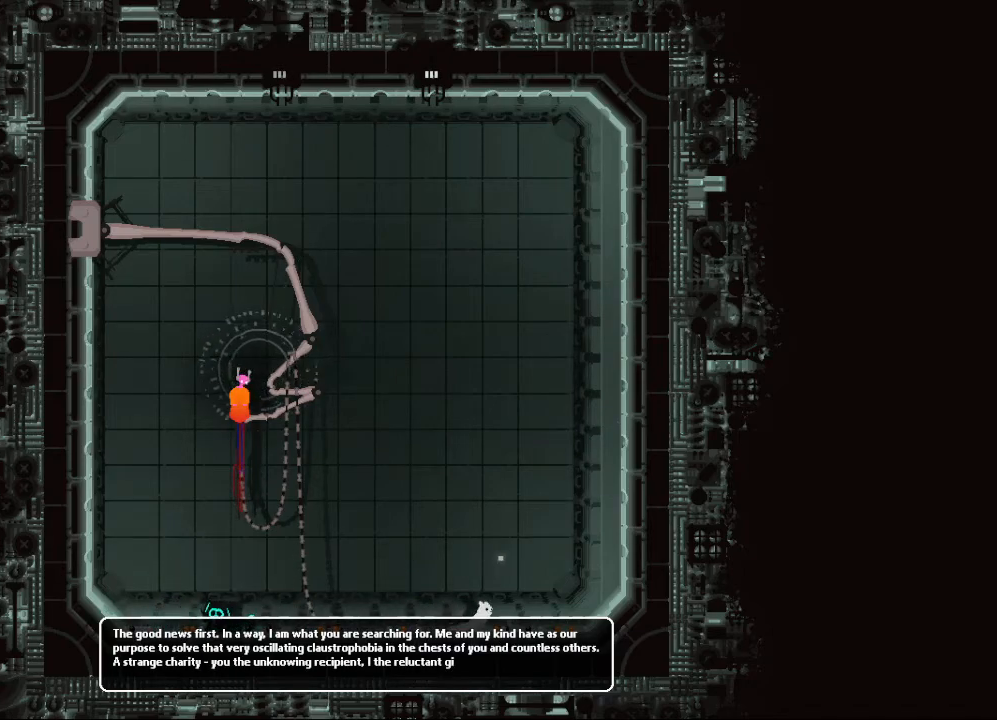
{"keys": ["down", "jump", "left"], "events": [[333, "down", "down"], [367, "jump", "down"], [367, "left", "down"], [367, "right", "up"]]}
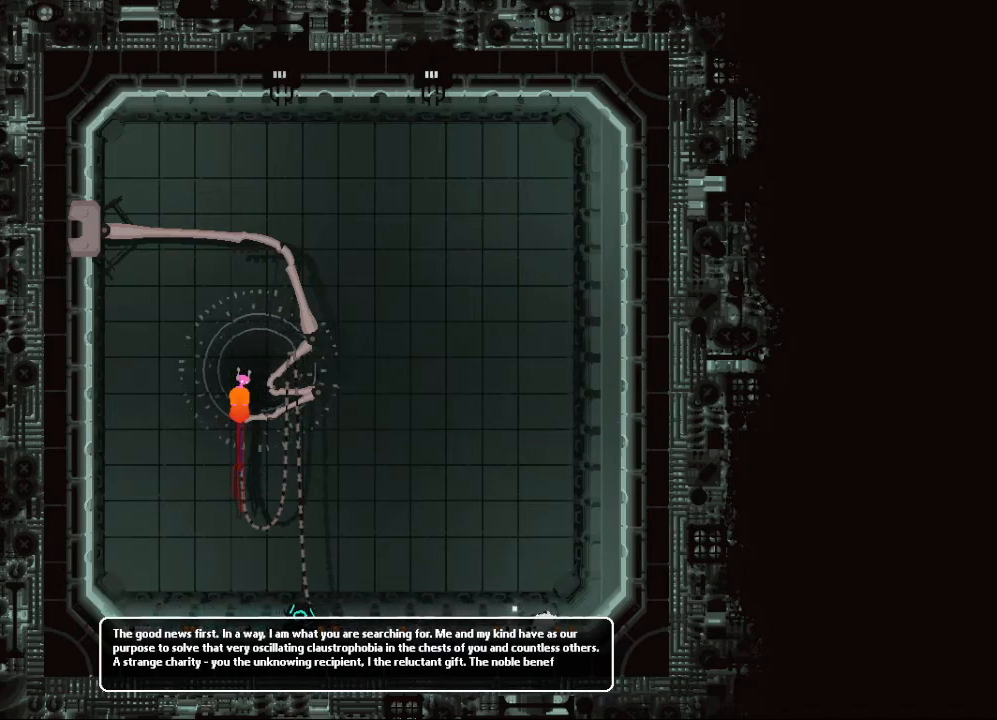
{"keys": ["jump", "left", "up"], "events": [[33, "jump", "up"], [117, "down", "up"], [267, "up", "down"], [317, "jump", "down"]]}
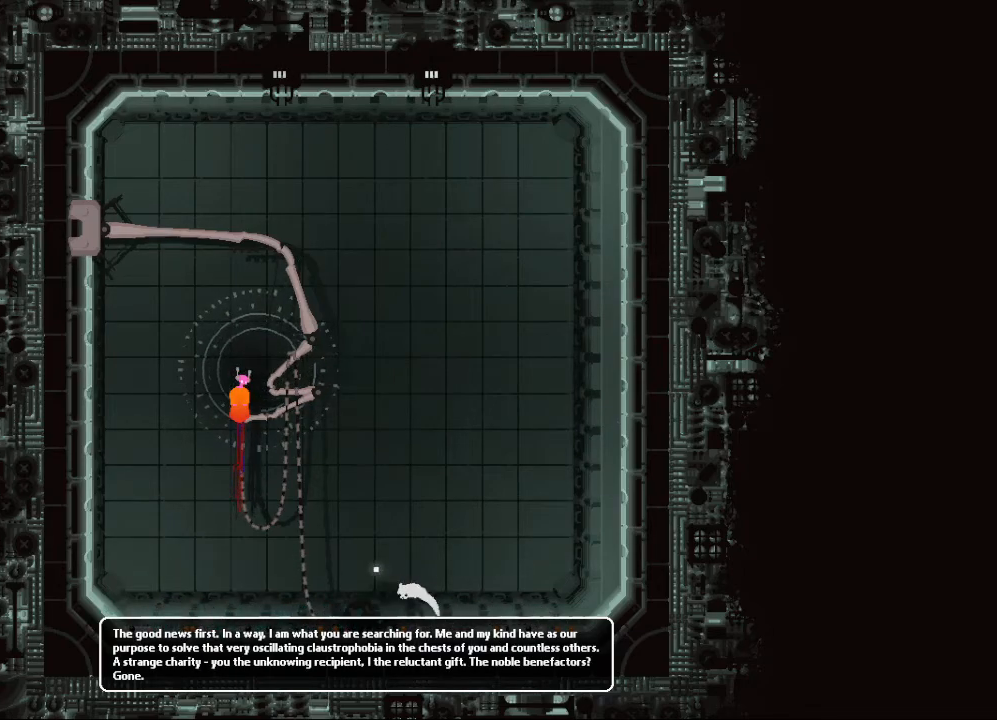
{"keys": ["left", "up"], "events": [[67, "jump", "up"], [133, "jump", "down"], [367, "jump", "up"]]}
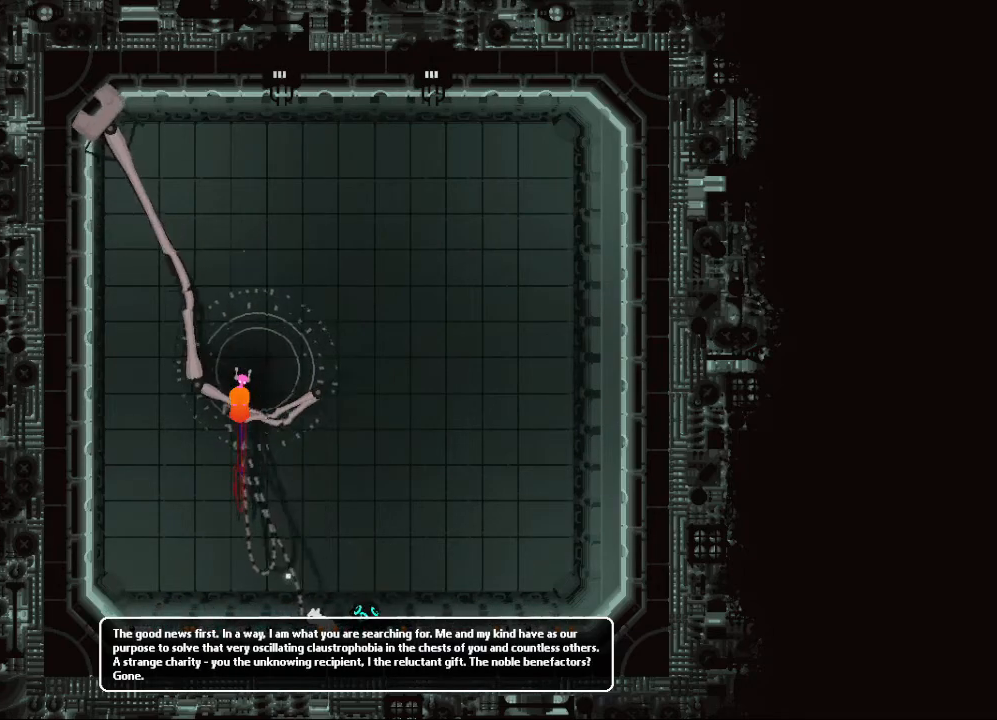
{"keys": ["left"], "events": [[133, "up", "up"]]}
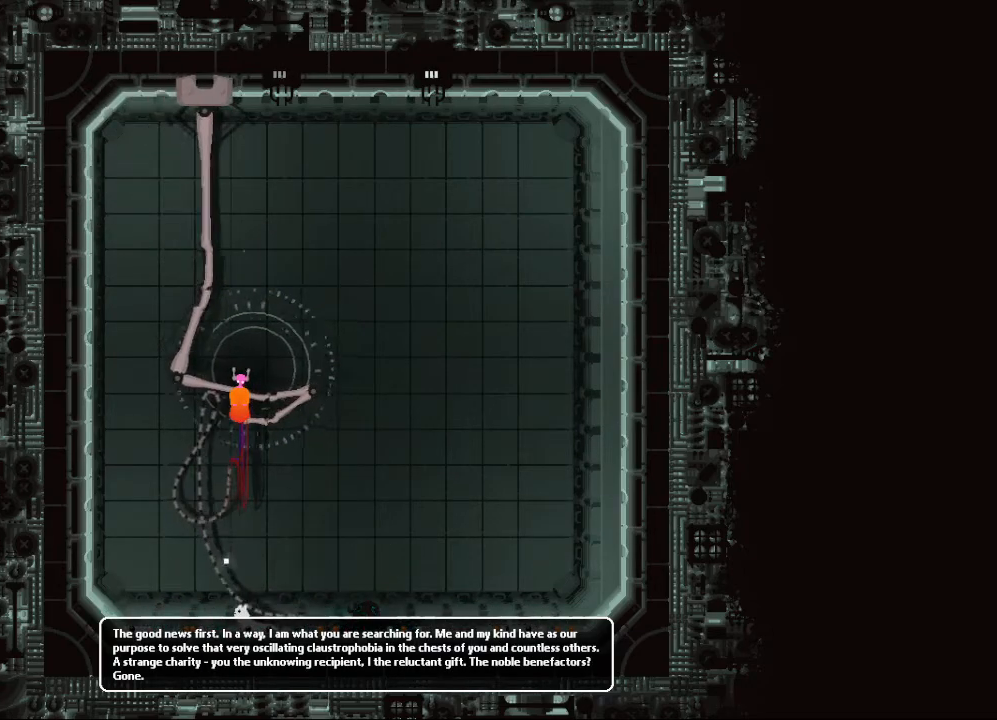
{"keys": [], "events": [[450, "left", "up"]]}
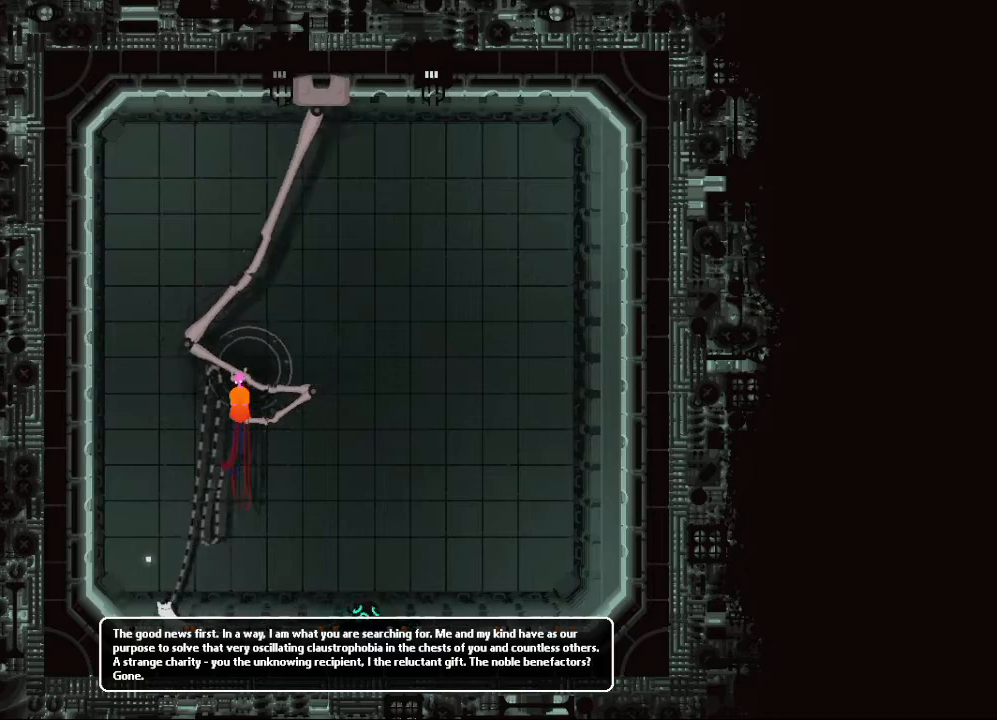
{"keys": [], "events": []}
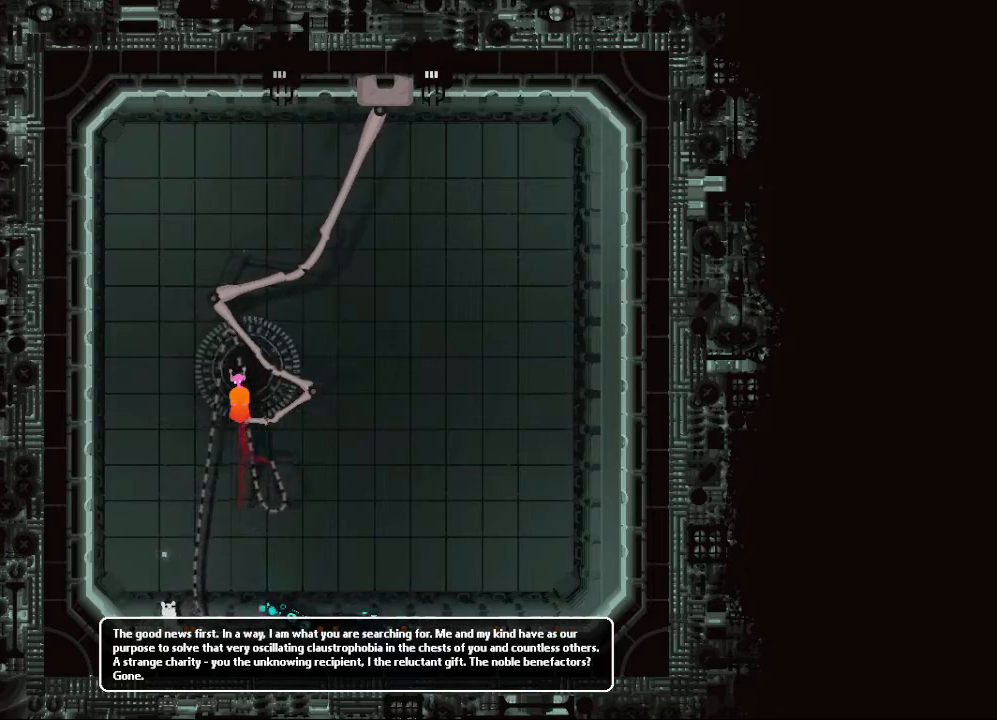
{"keys": ["right"], "events": [[83, "right", "down"]]}